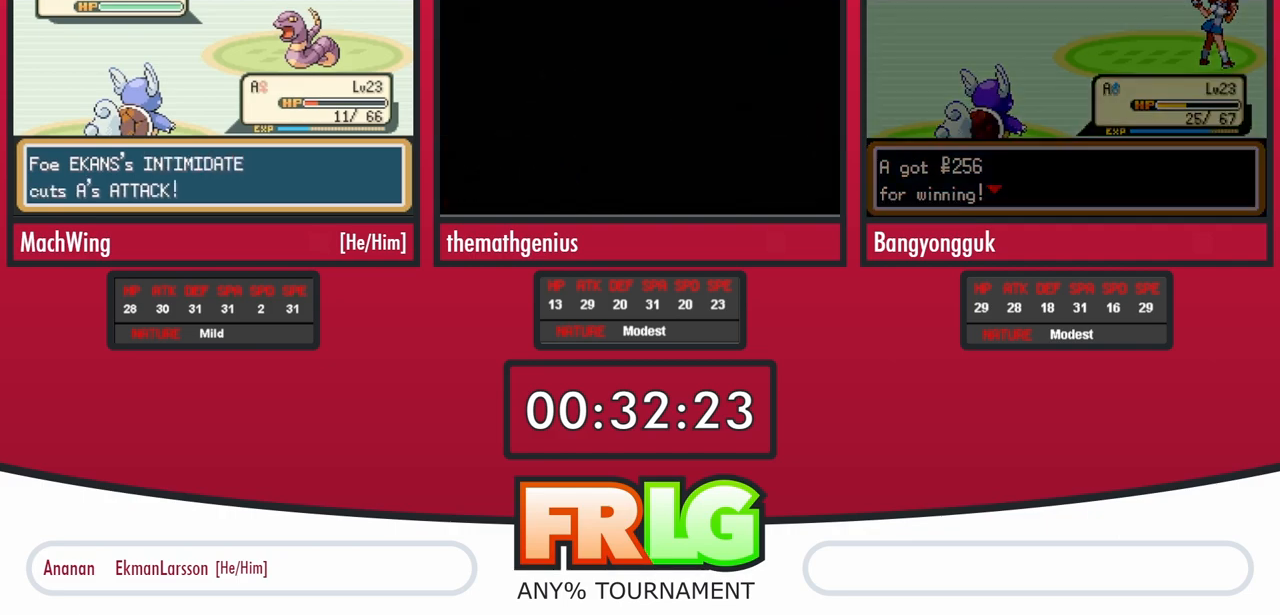
Gameplay with a controller (Nintendo layout); each line is a JSON object with the inputs held at the frame after it (dt_ms = milliseconds from this image to that frame). "events" lists button and stick changes between this image and that frame as [ms after this image, input, new state], when the widget could be followed in between. Not read: A L3 R3.
{"dt_ms": 500, "buttons": [], "events": []}
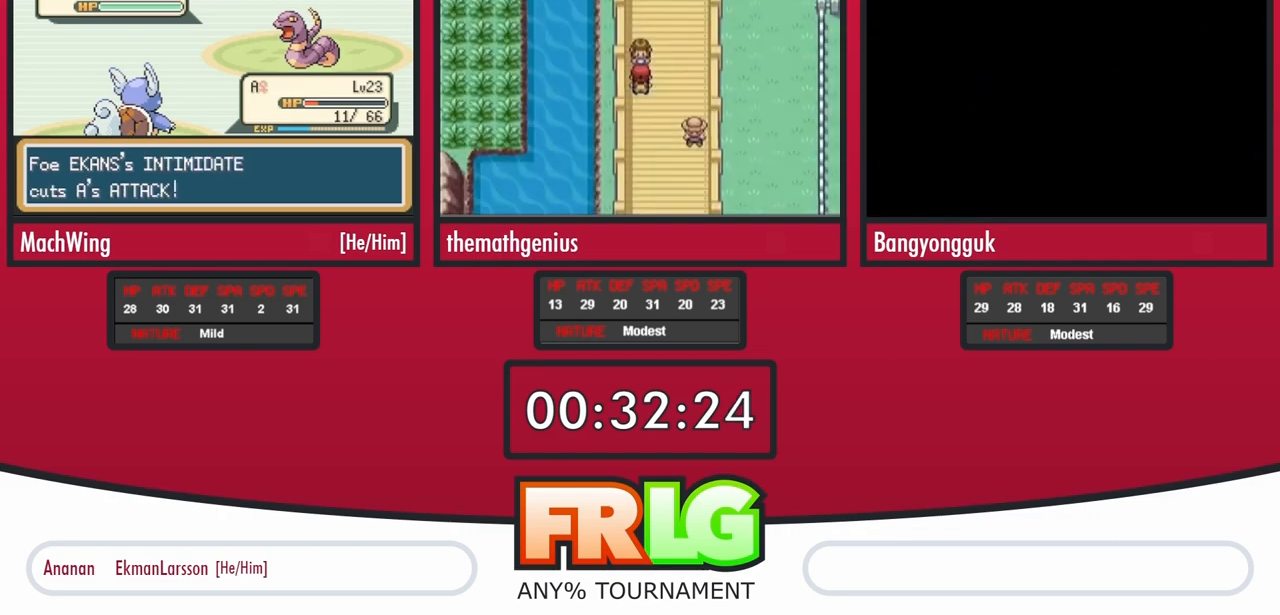
{"dt_ms": 500, "buttons": [], "events": []}
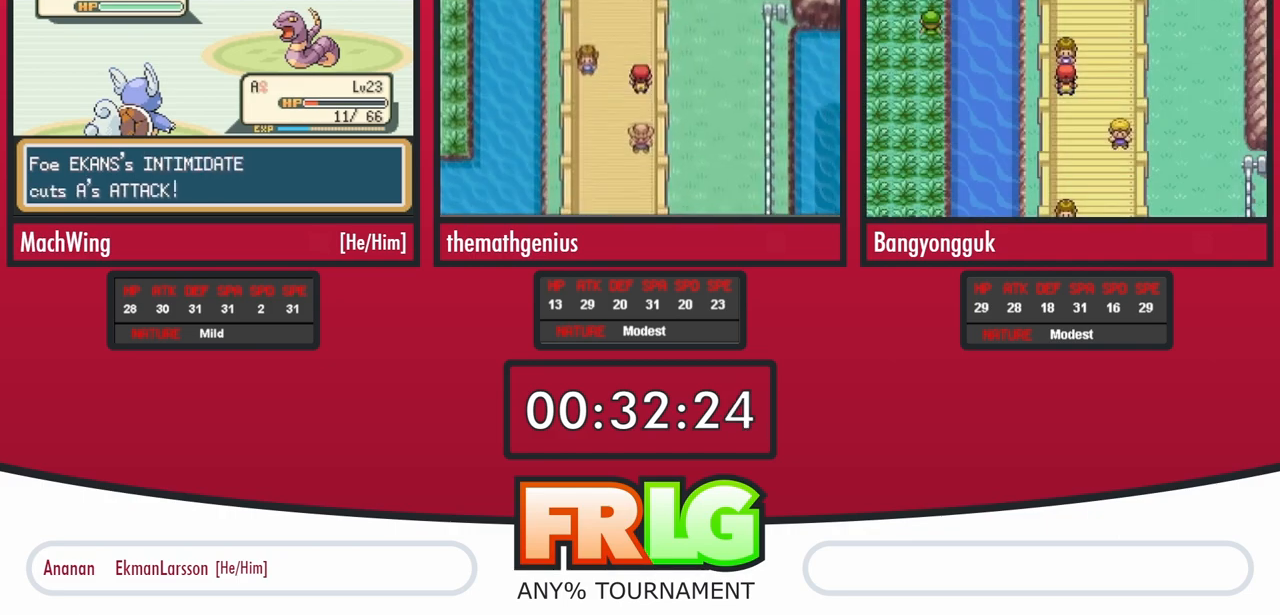
{"dt_ms": 500, "buttons": [], "events": [[350, "DPAD_UP", "down"], [450, "DPAD_UP", "up"]]}
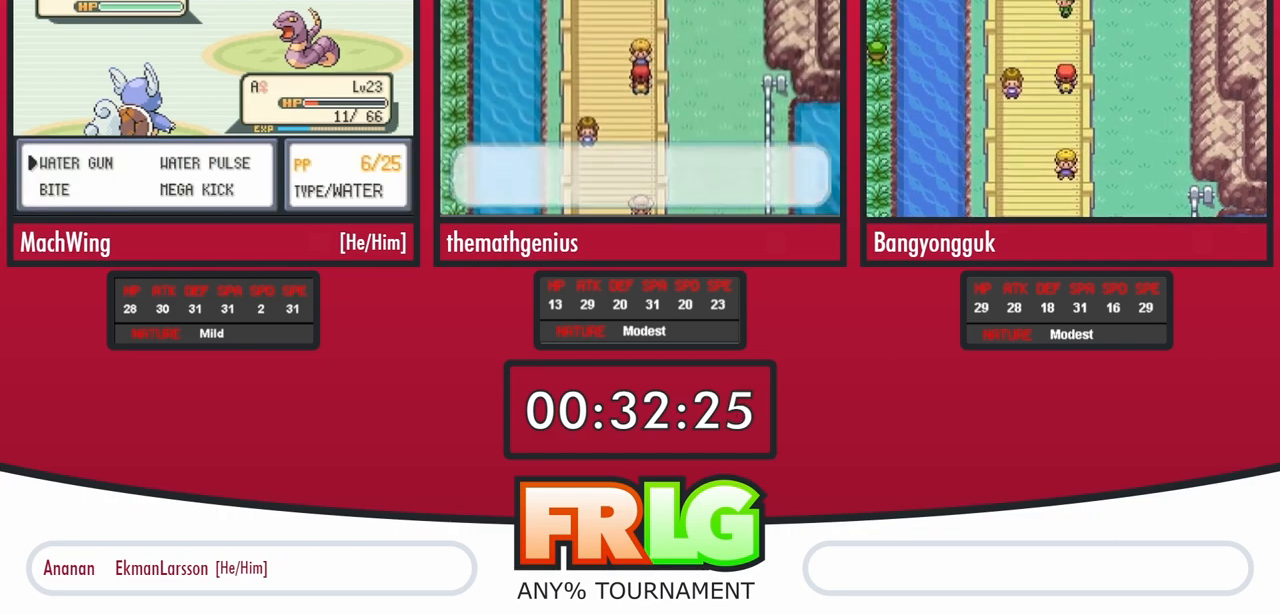
{"dt_ms": 500, "buttons": [], "events": []}
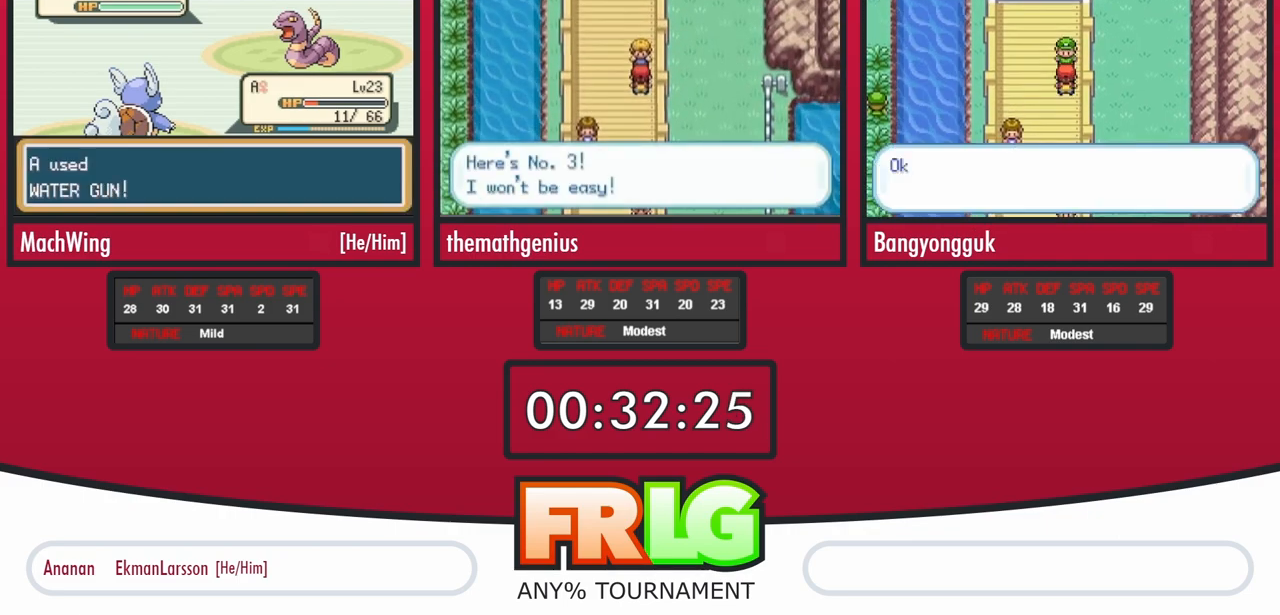
{"dt_ms": 500, "buttons": [], "events": [[400, "B", "down"], [450, "B", "up"]]}
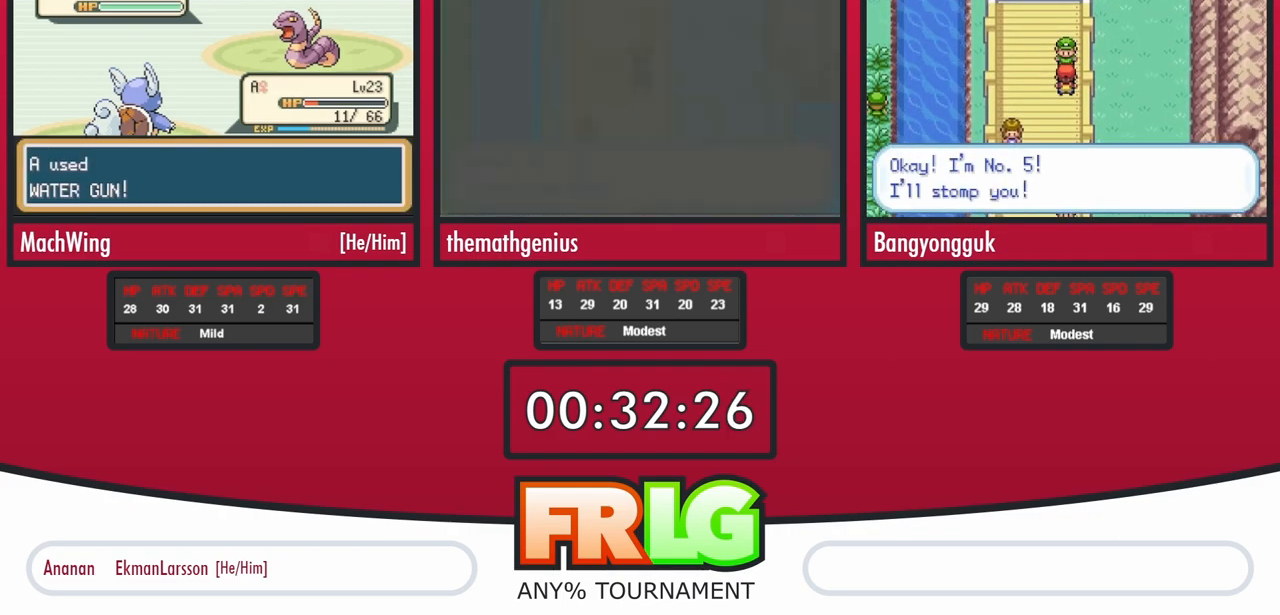
{"dt_ms": 500, "buttons": [], "events": []}
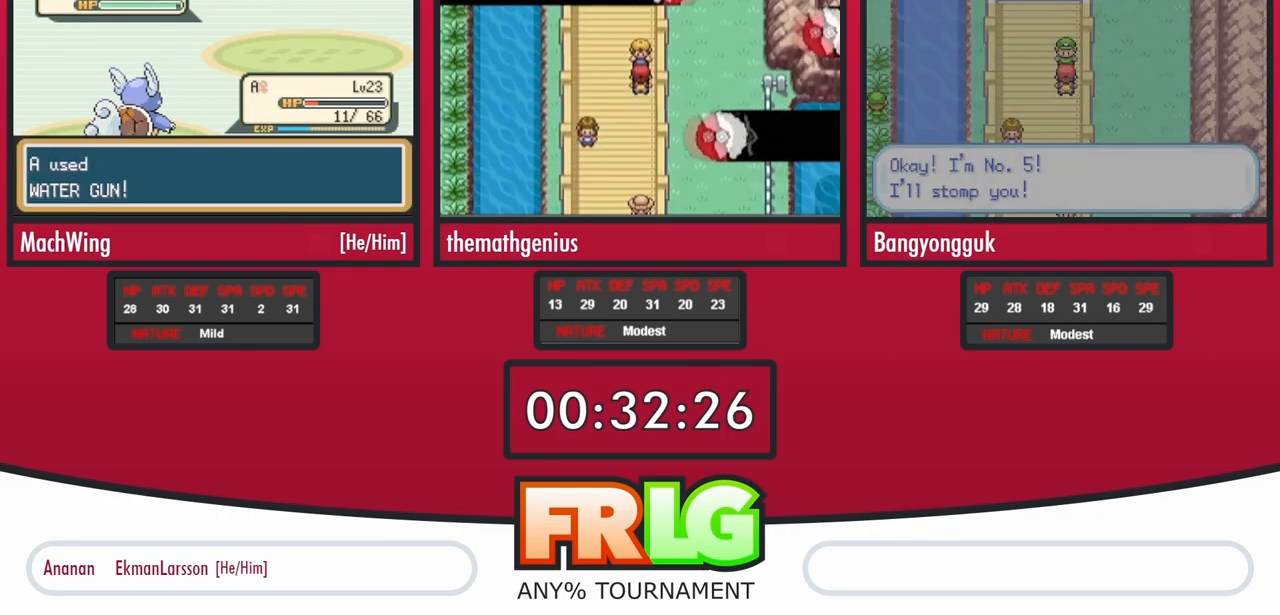
{"dt_ms": 500, "buttons": ["B"], "events": [[167, "B", "down"], [217, "B", "up"], [317, "B", "down"], [383, "B", "up"], [483, "B", "down"]]}
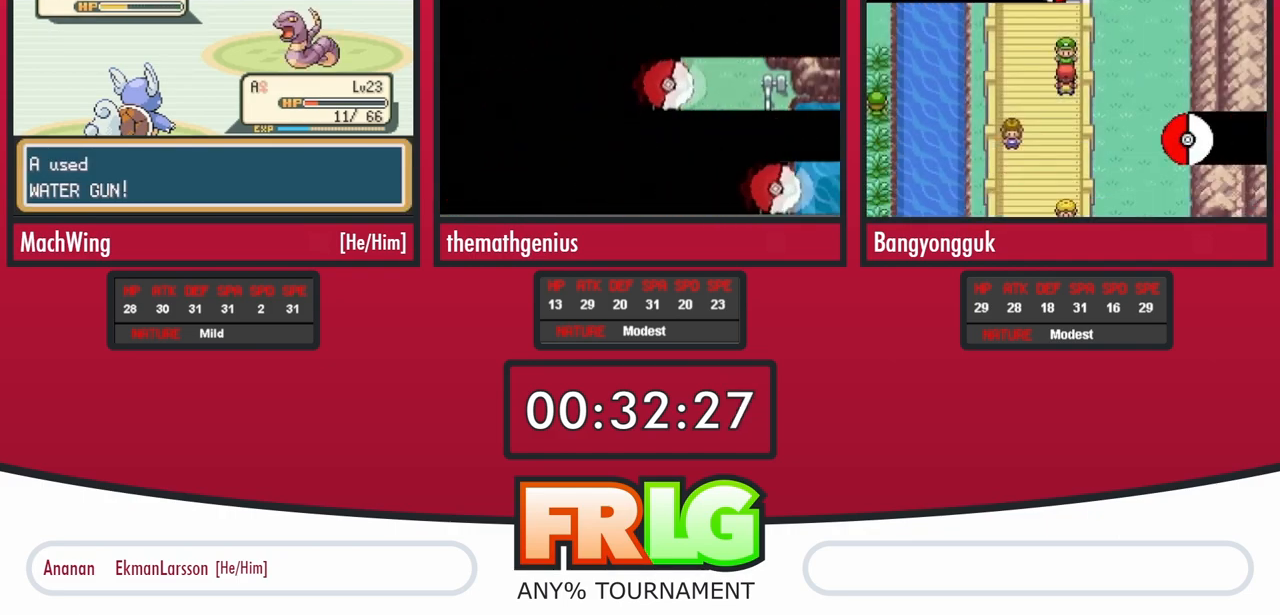
{"dt_ms": 500, "buttons": ["B"], "events": []}
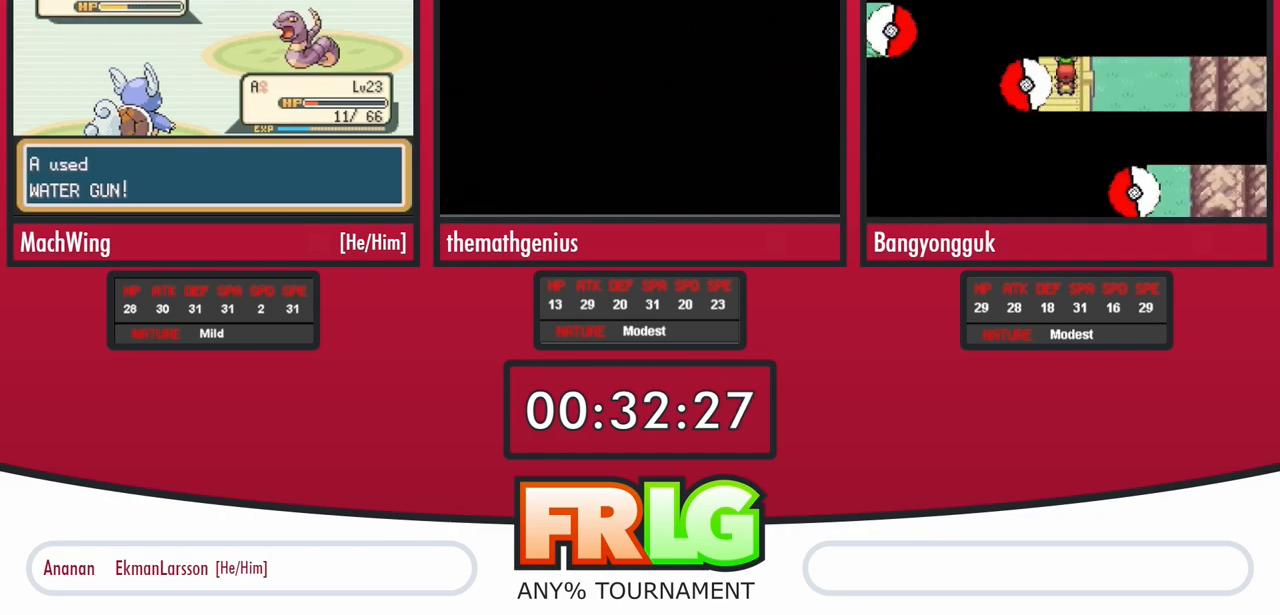
{"dt_ms": 500, "buttons": ["B"], "events": []}
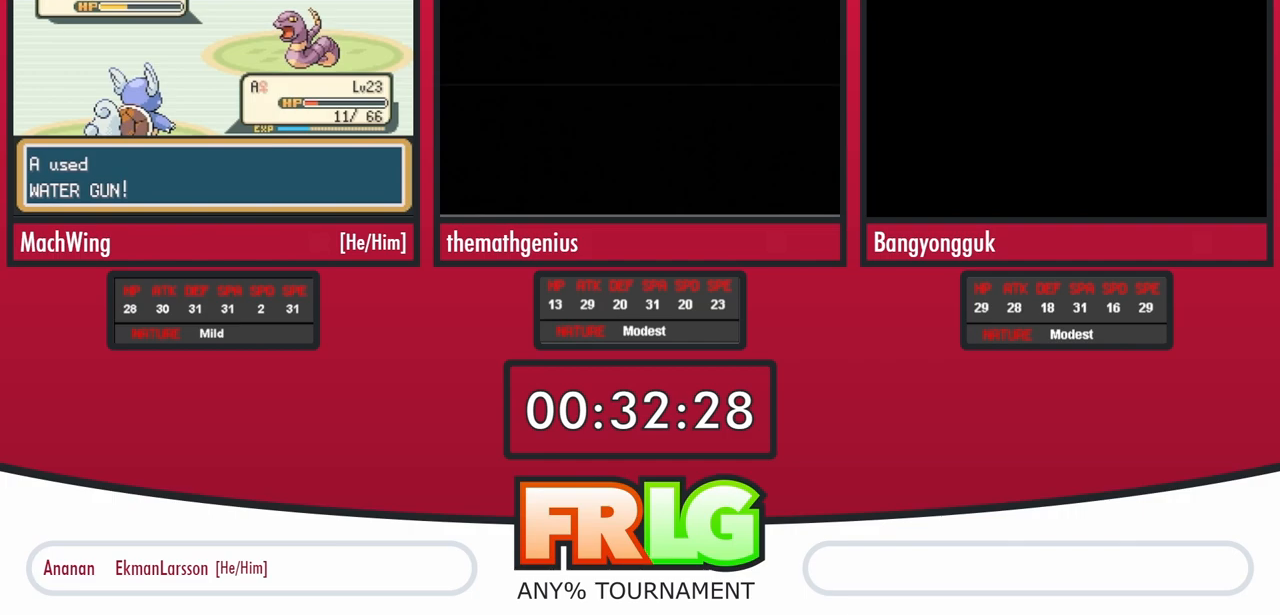
{"dt_ms": 500, "buttons": ["B"], "events": []}
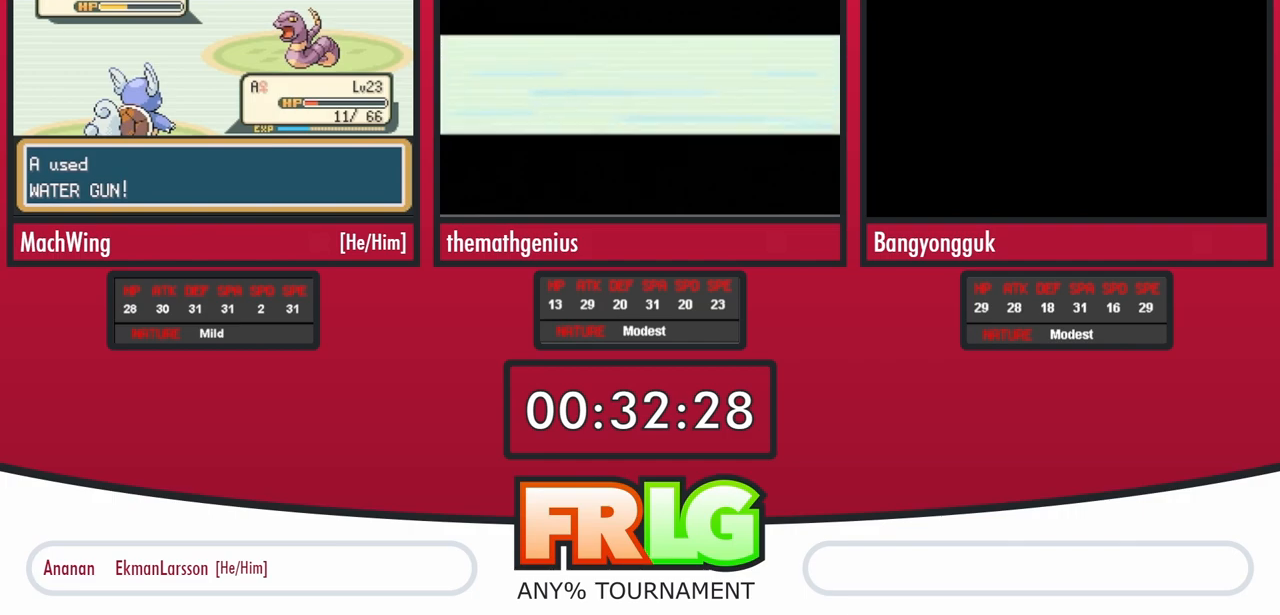
{"dt_ms": 500, "buttons": ["B"], "events": []}
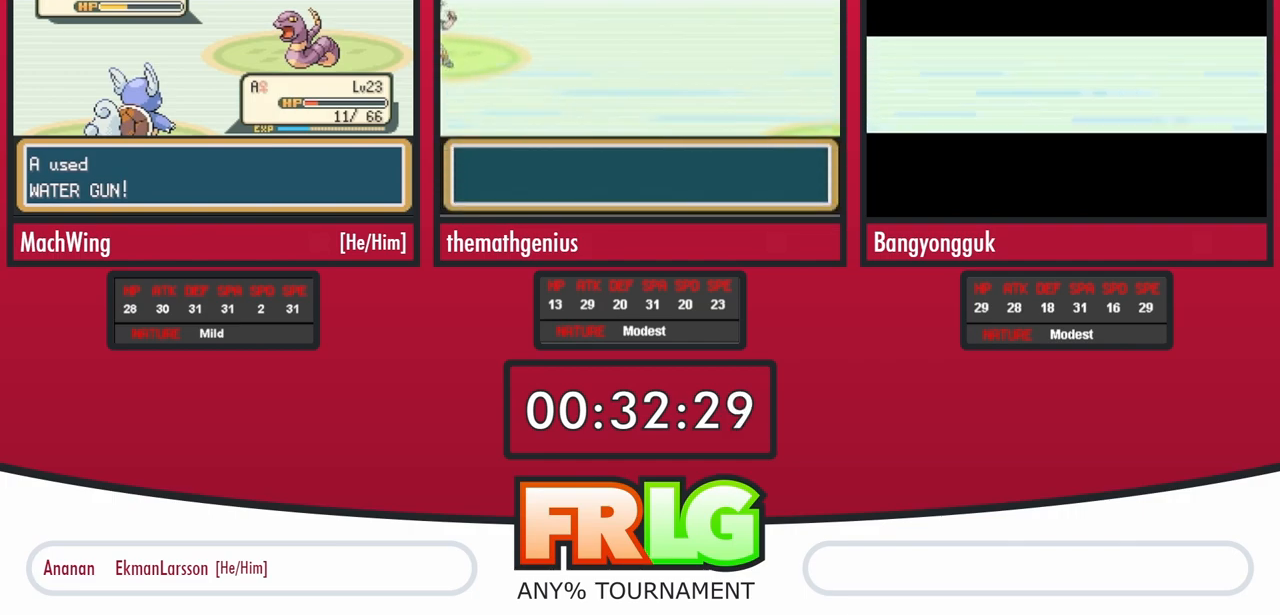
{"dt_ms": 500, "buttons": ["B"], "events": []}
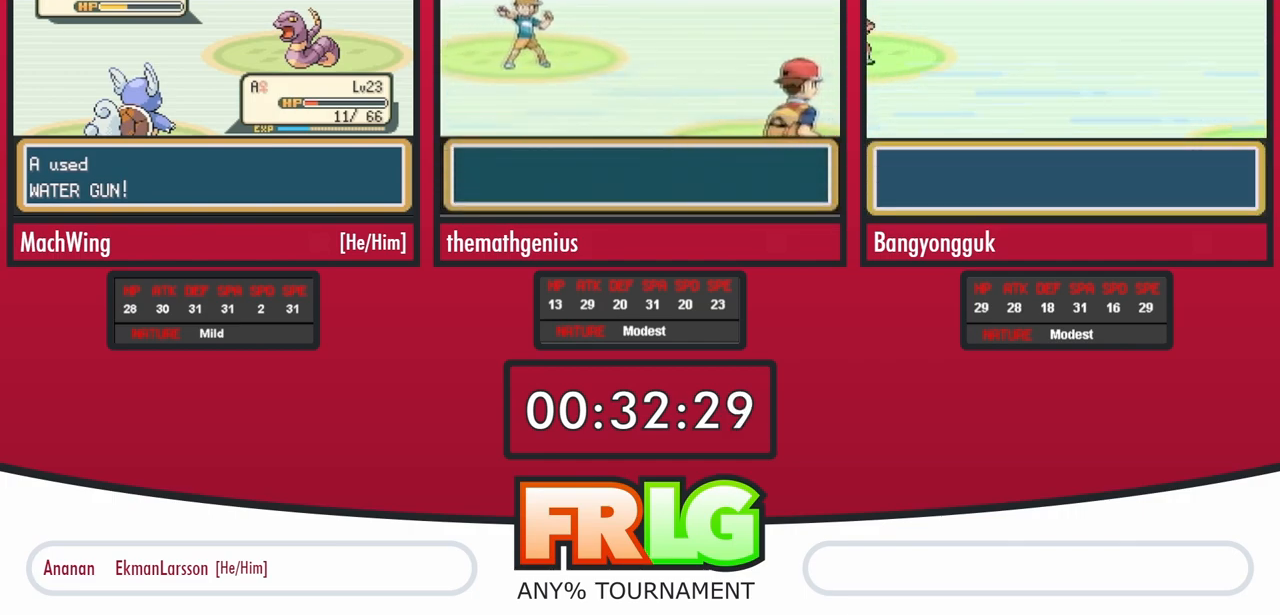
{"dt_ms": 500, "buttons": ["B"], "events": []}
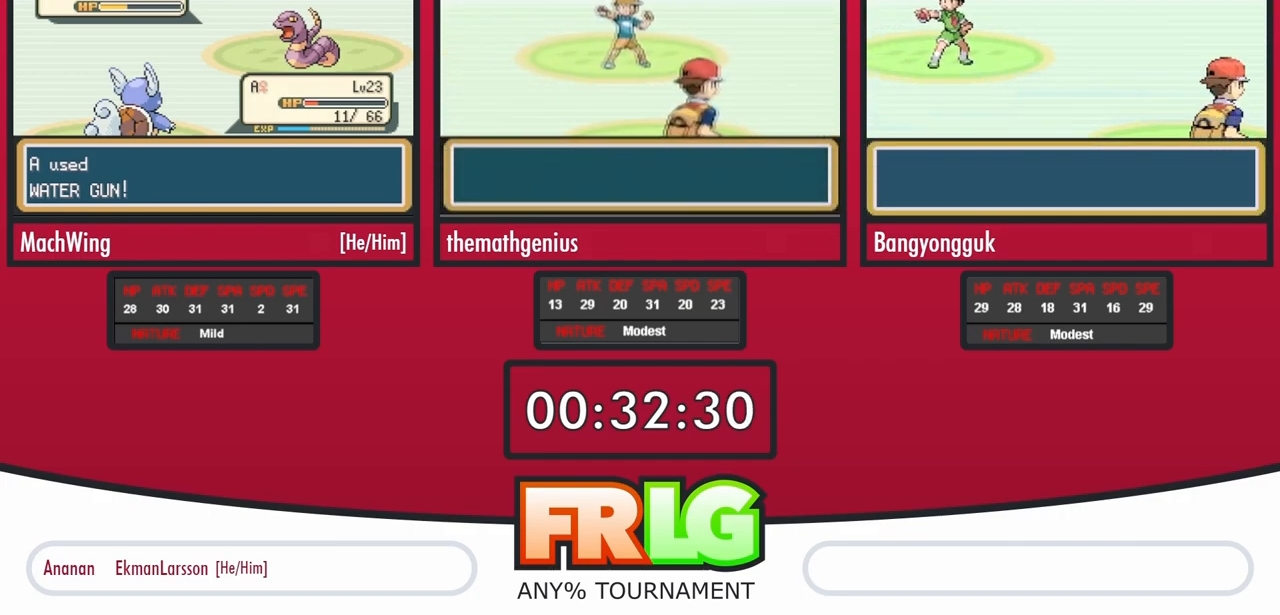
{"dt_ms": 500, "buttons": ["B"], "events": []}
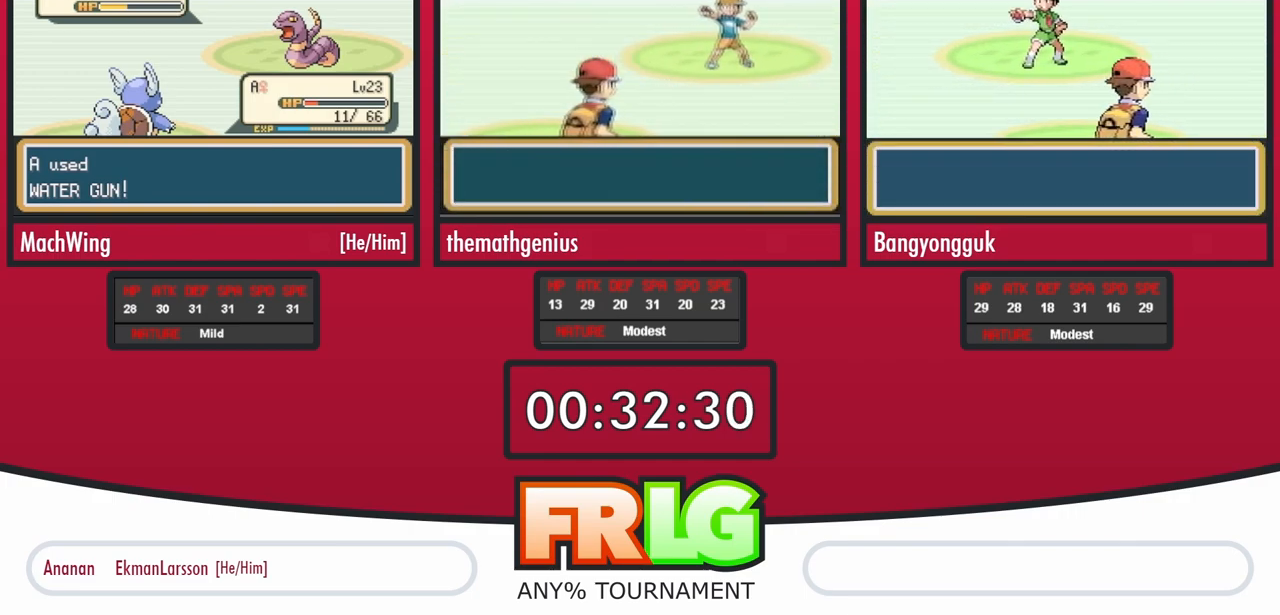
{"dt_ms": 500, "buttons": ["B"], "events": []}
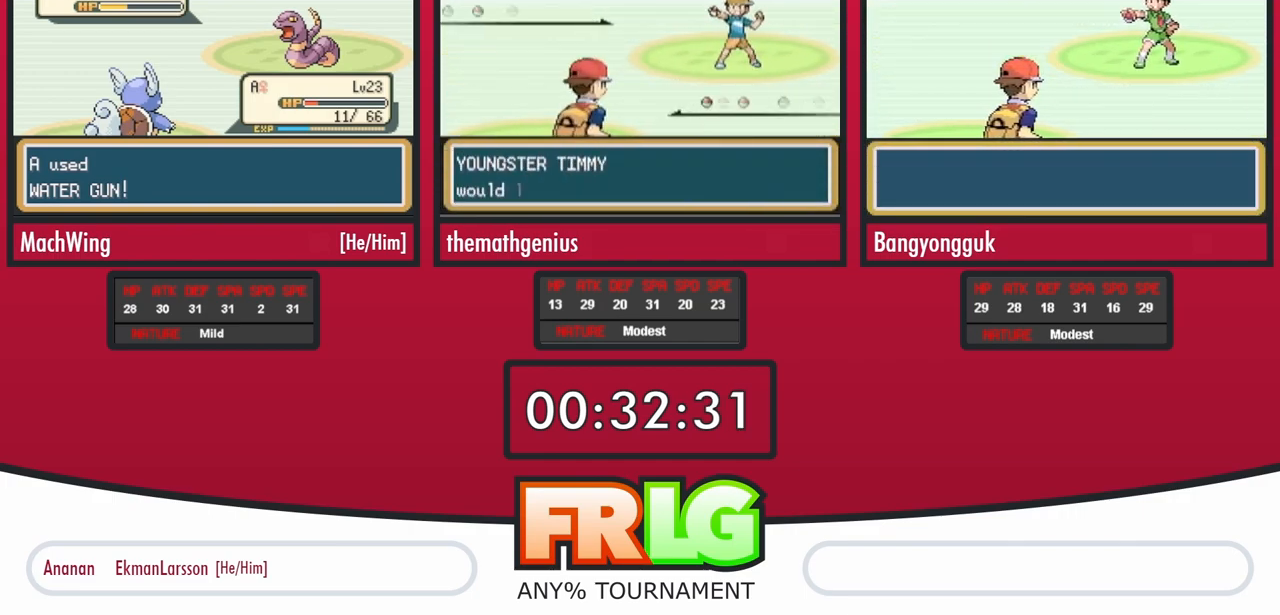
{"dt_ms": 500, "buttons": [], "events": [[67, "B", "up"], [150, "B", "down"], [200, "B", "up"], [283, "B", "down"], [333, "B", "up"], [400, "B", "down"], [483, "B", "up"]]}
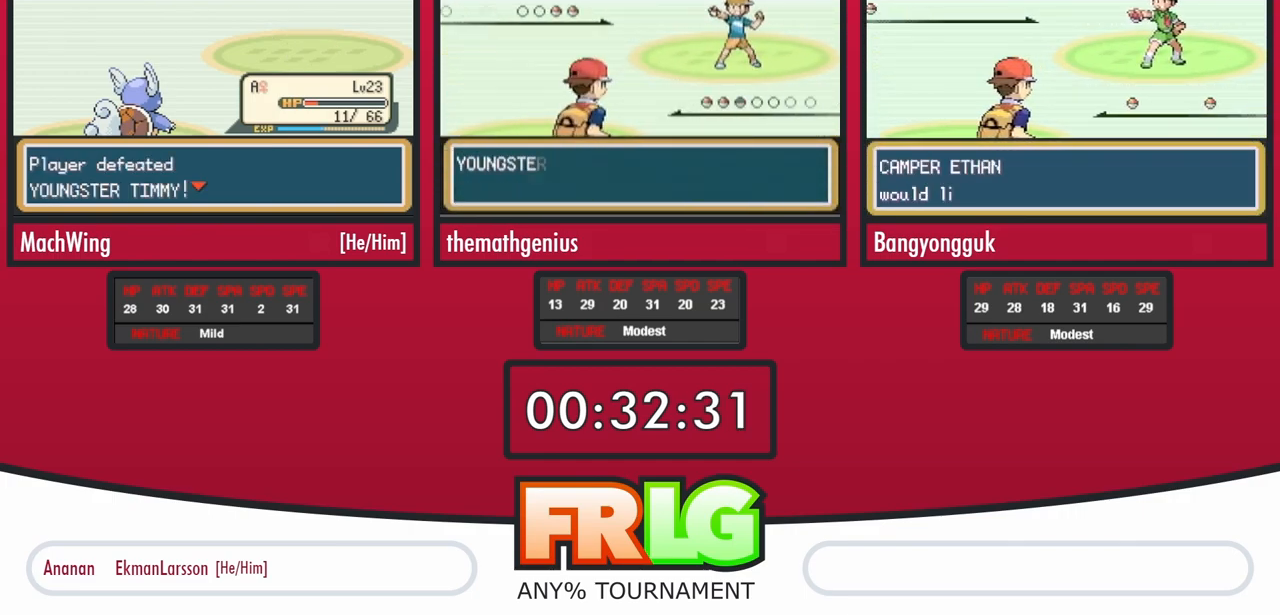
{"dt_ms": 500, "buttons": [], "events": [[83, "B", "down"], [133, "B", "up"], [233, "B", "down"], [300, "B", "up"], [383, "B", "down"], [450, "B", "up"]]}
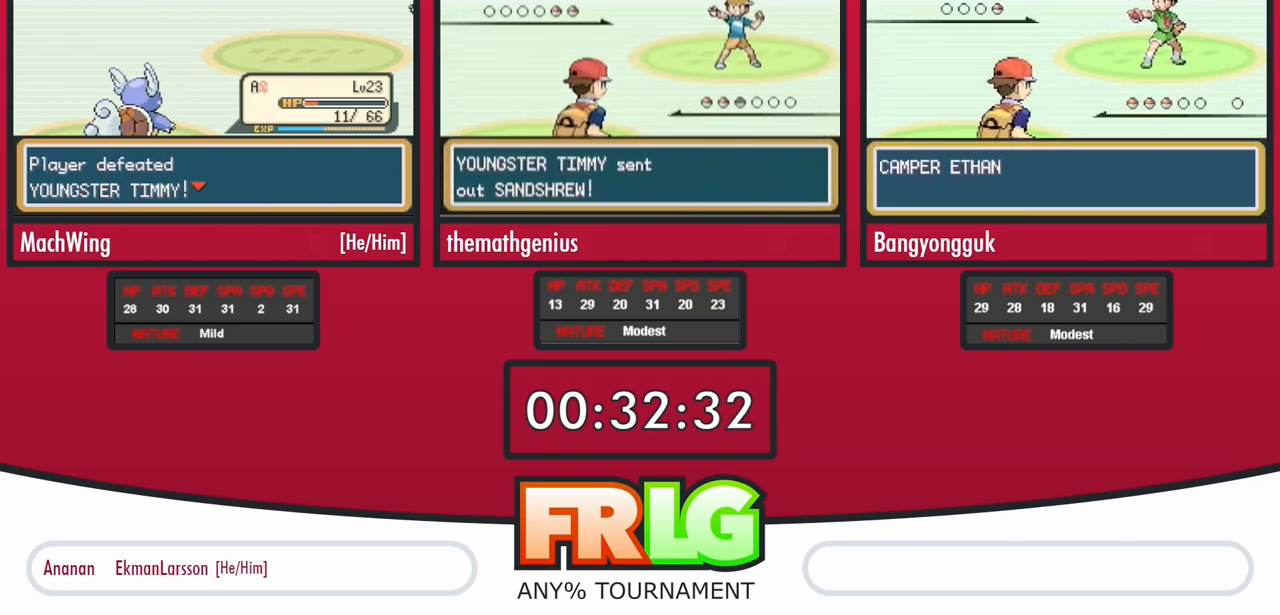
{"dt_ms": 500, "buttons": ["B"], "events": [[33, "B", "down"], [117, "B", "up"], [200, "B", "down"], [267, "B", "up"], [350, "B", "down"], [417, "B", "up"], [500, "B", "down"]]}
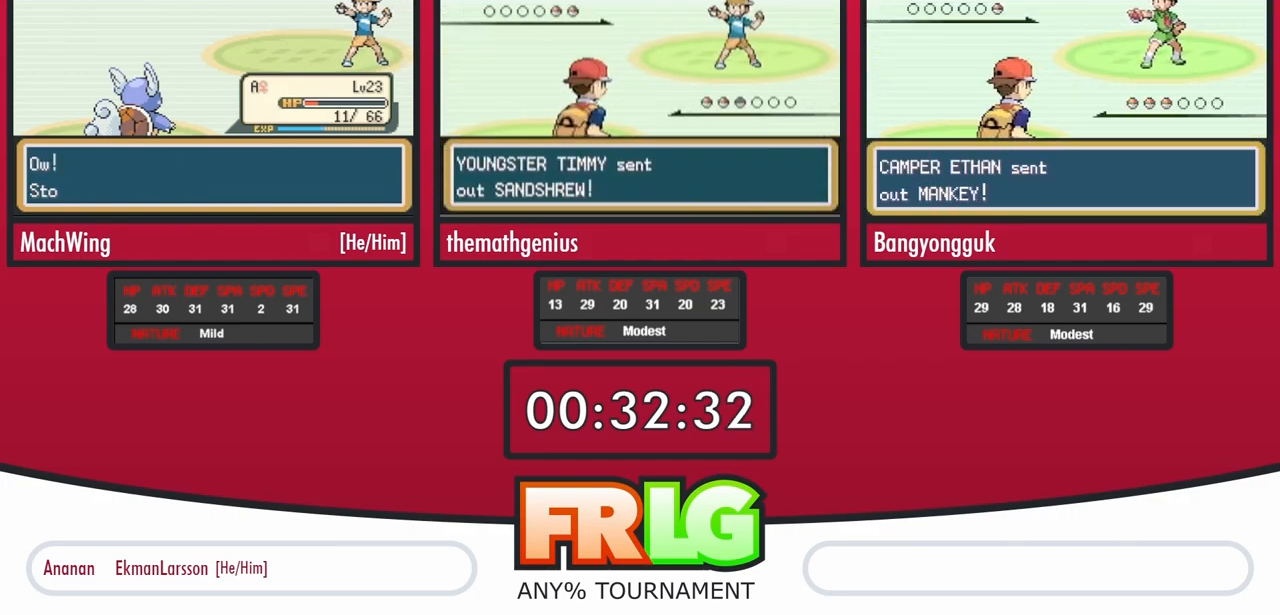
{"dt_ms": 1000, "buttons": ["B"], "events": [[83, "B", "up"], [150, "B", "down"], [233, "B", "up"], [317, "B", "down"], [400, "B", "up"], [483, "B", "down"], [550, "B", "up"], [633, "B", "down"], [717, "B", "up"], [800, "B", "down"], [867, "B", "up"], [950, "B", "down"]]}
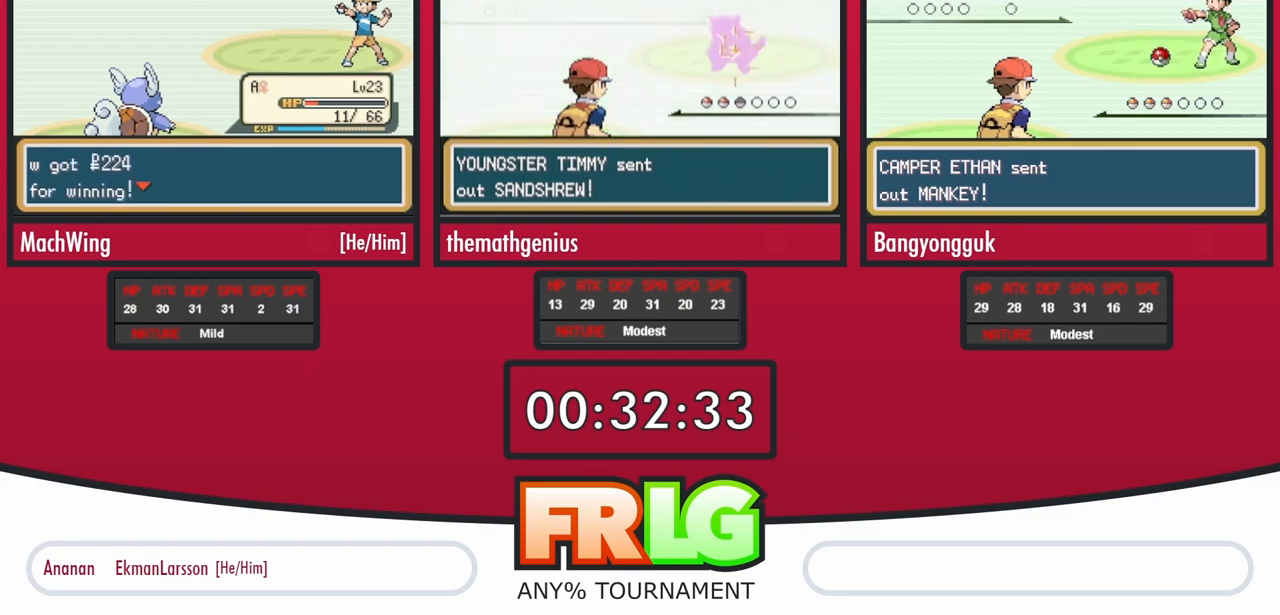
{"dt_ms": 500, "buttons": [], "events": [[17, "B", "up"], [117, "B", "down"], [233, "B", "up"], [283, "B", "down"], [333, "B", "up"], [400, "B", "down"], [467, "B", "up"]]}
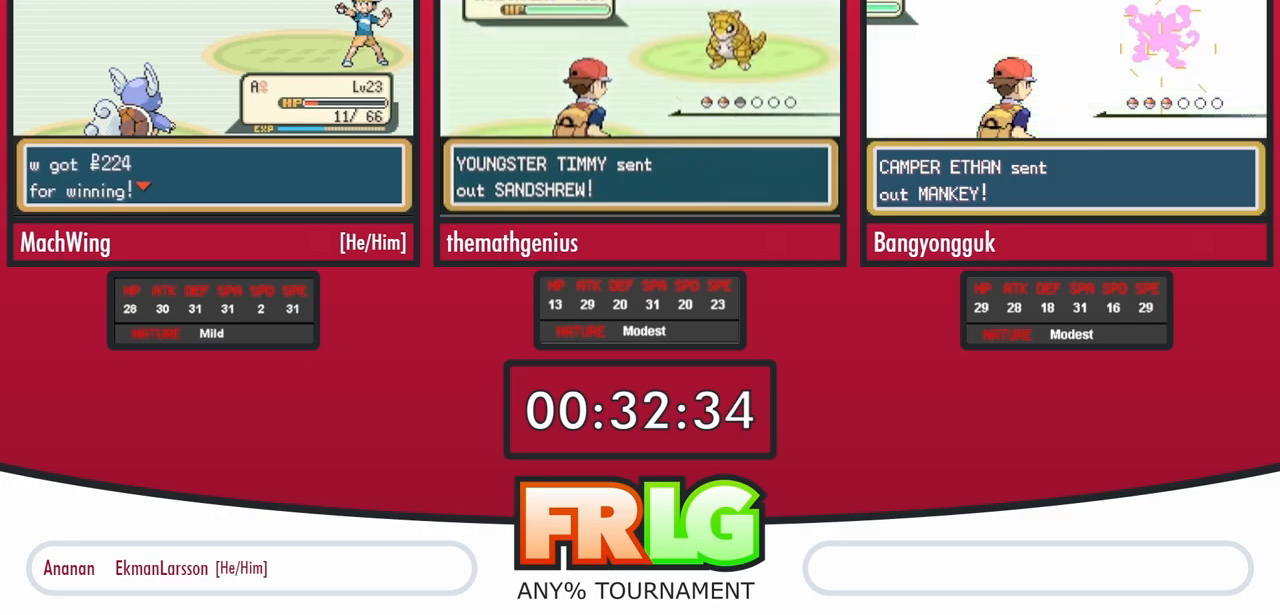
{"dt_ms": 500, "buttons": [], "events": [[67, "B", "down"], [117, "B", "up"], [217, "B", "down"], [283, "B", "up"], [383, "B", "down"], [433, "B", "up"]]}